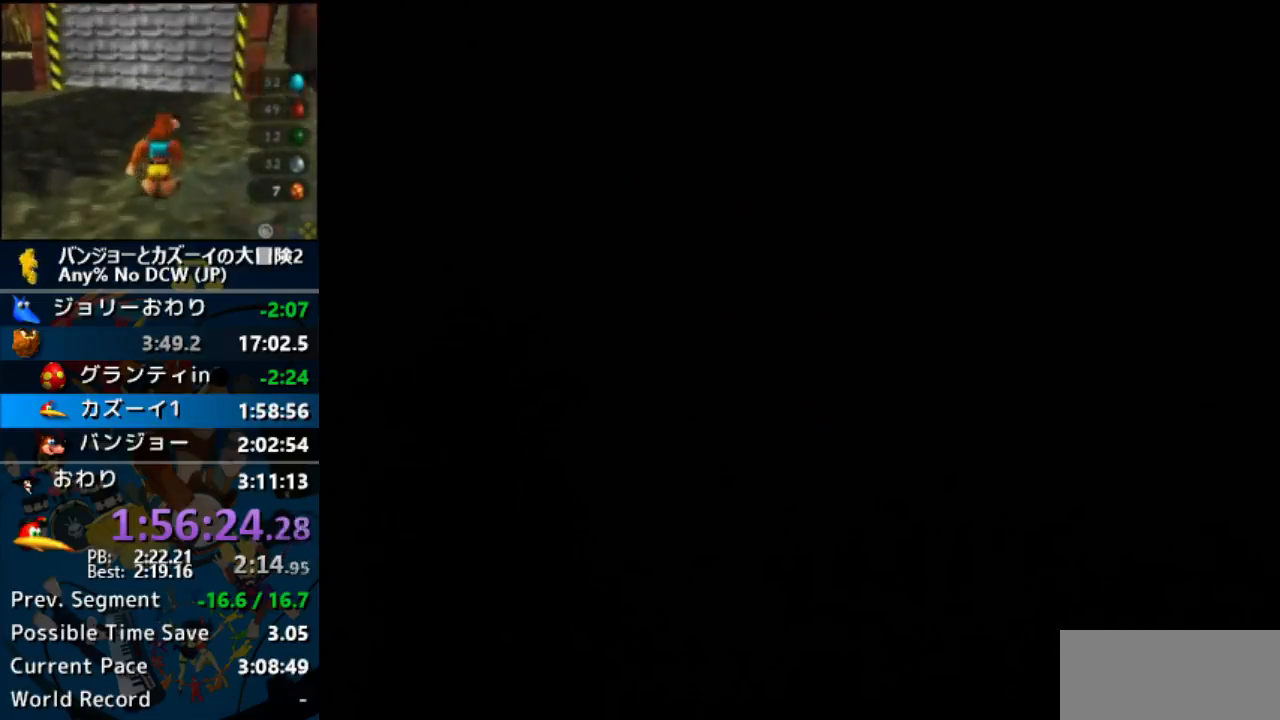
Gameplay with a controller (Nintendo layout); each line is a JSON object with the inputs held at the frame after it (dt_ms = milliseconds from this image to that frame). "events" lists button and stick changes between this image and that frame as [ms after this image, input, new state], when the widget could be followed in between. Not read: L1 L3 R3.
{"dt_ms": 500, "buttons": [], "left_stick": "up-right", "events": [[500, "left_stick", "up-right"]]}
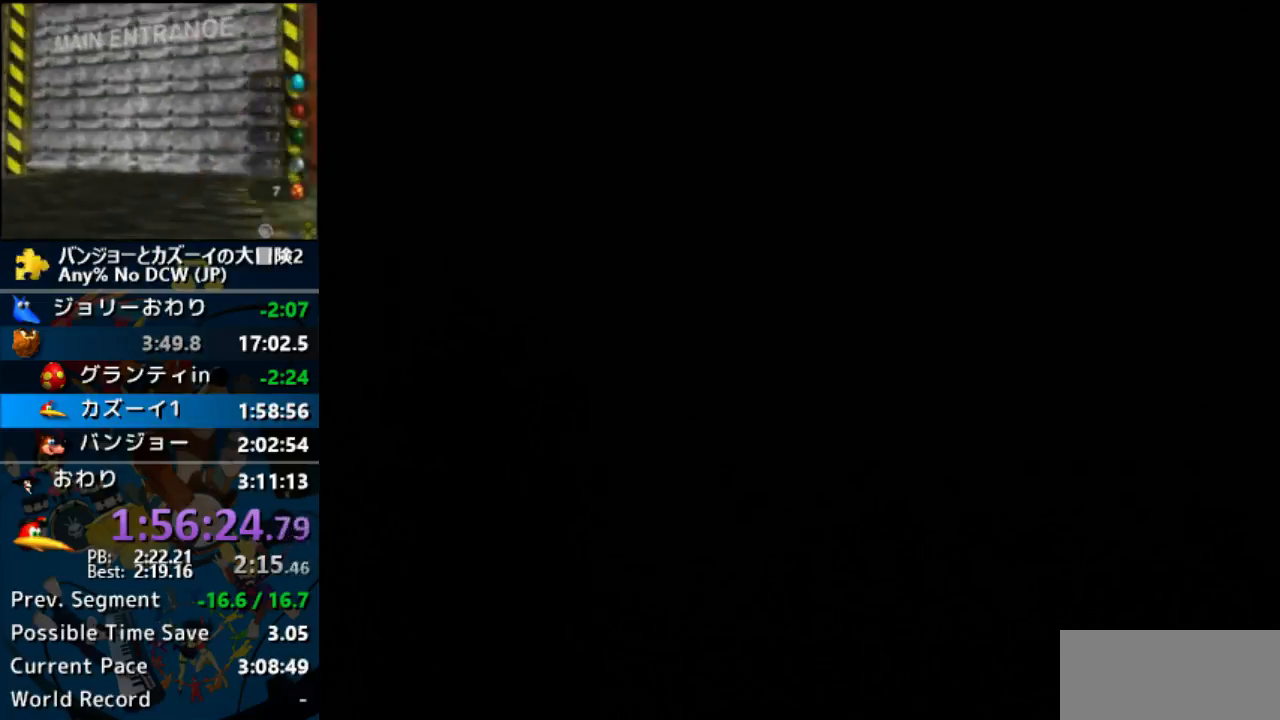
{"dt_ms": 500, "buttons": [], "left_stick": "up-right", "events": []}
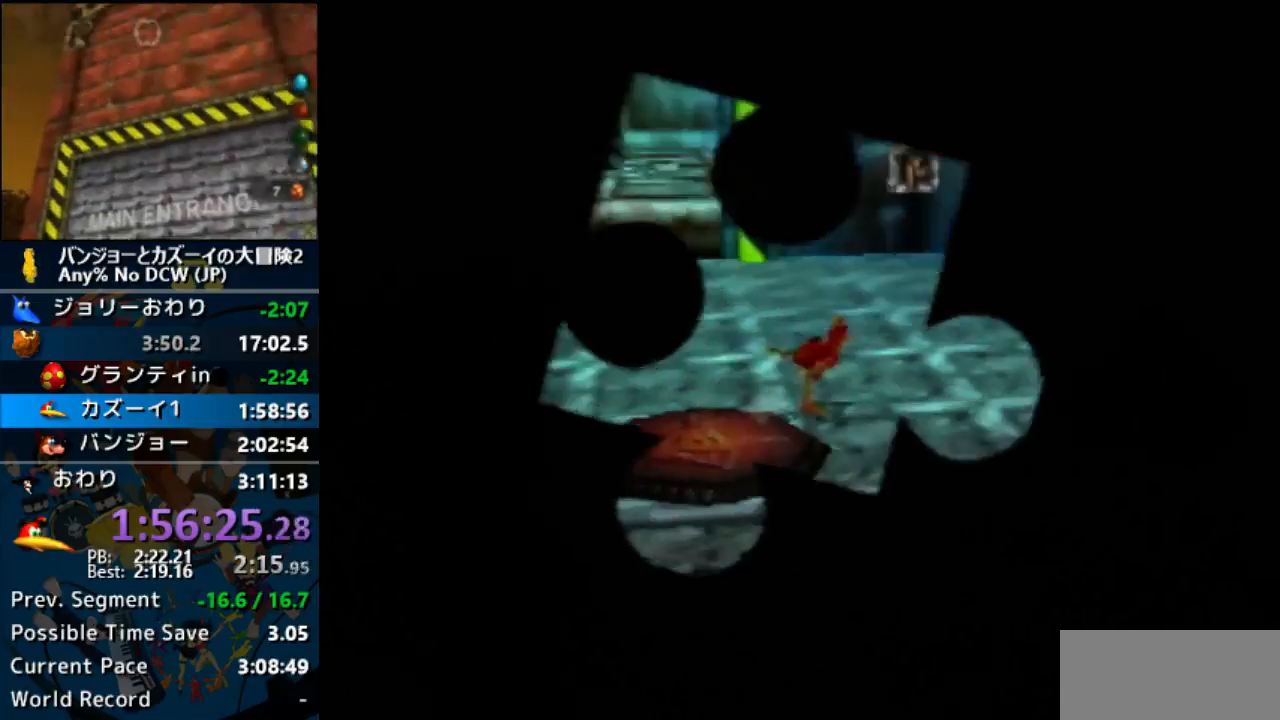
{"dt_ms": 500, "buttons": ["A"], "left_stick": "up-right", "events": [[167, "A", "down"]]}
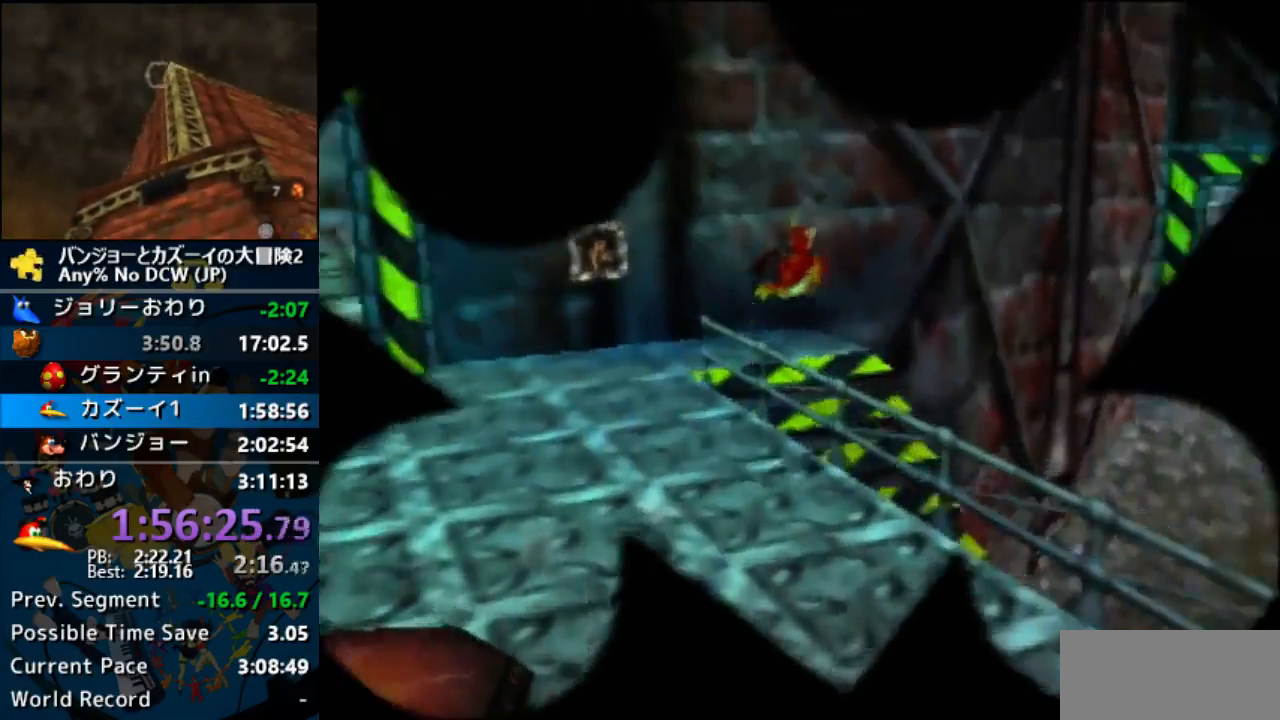
{"dt_ms": 500, "buttons": ["A"], "left_stick": "up-right", "events": []}
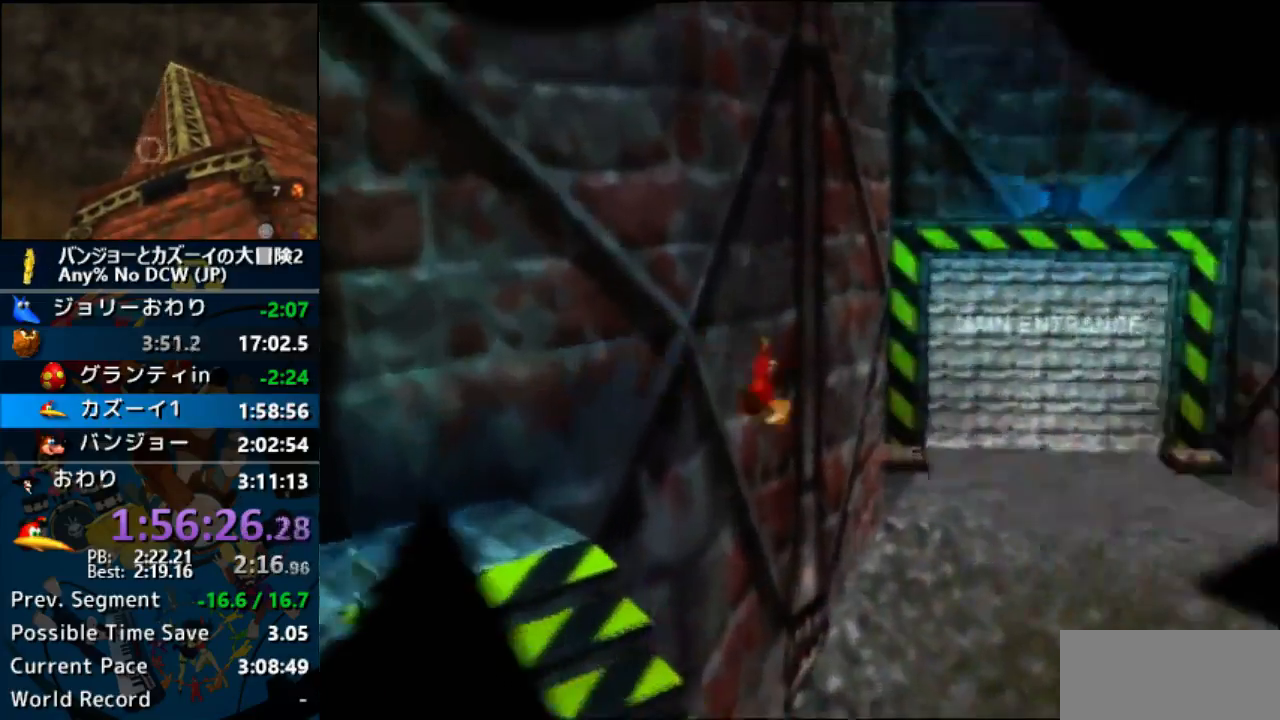
{"dt_ms": 500, "buttons": ["A"], "left_stick": "up-right", "events": []}
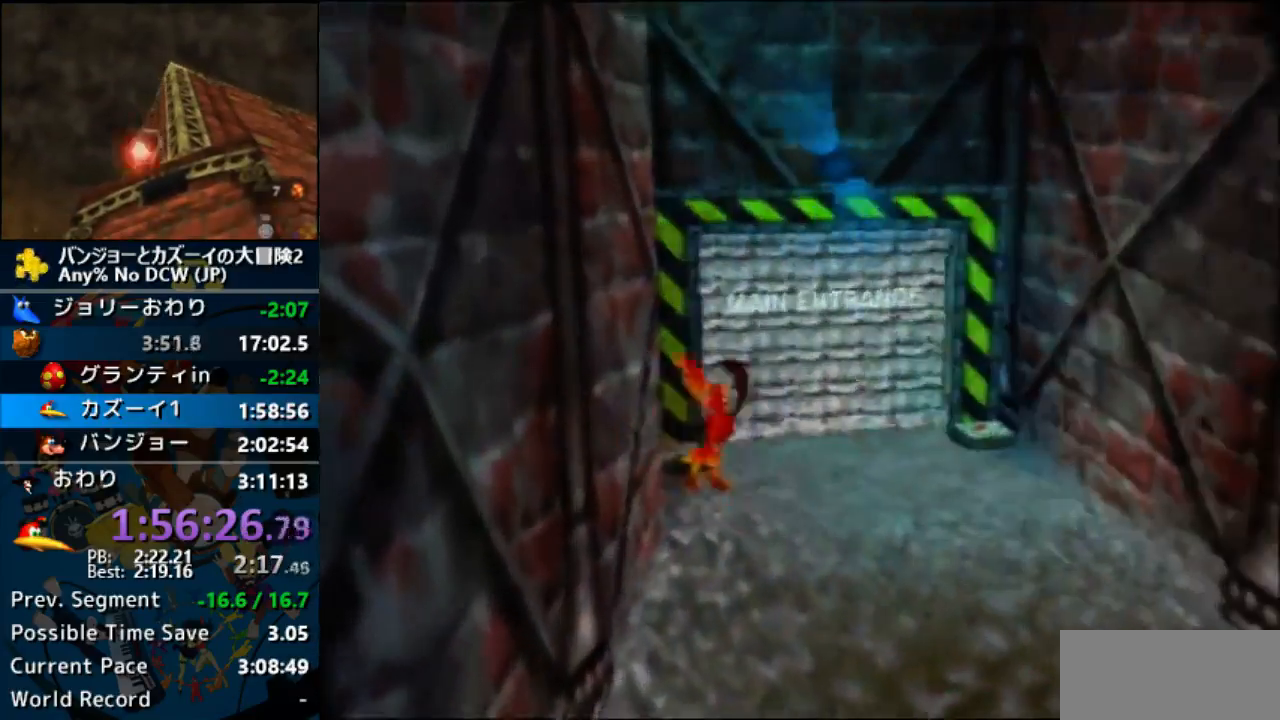
{"dt_ms": 1000, "buttons": ["A"], "left_stick": "up"}
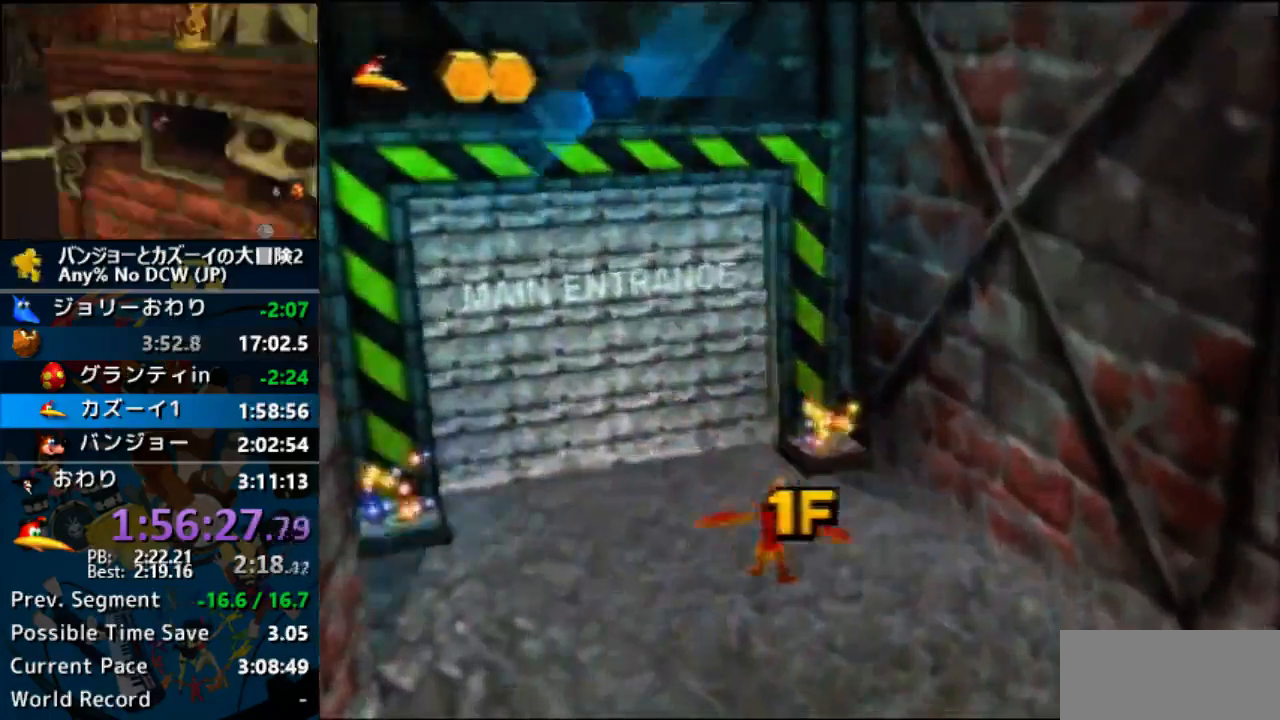
{"dt_ms": 1000, "buttons": [], "left_stick": "up"}
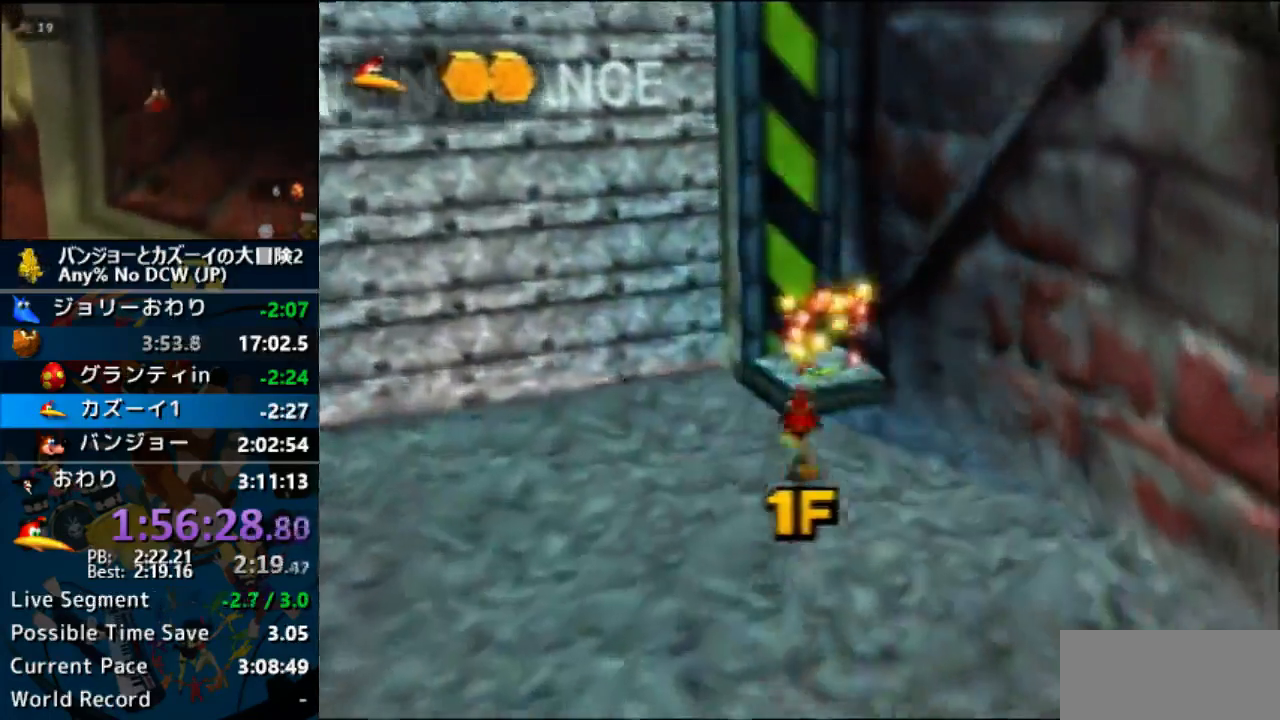
{"dt_ms": 500, "buttons": [], "left_stick": "center"}
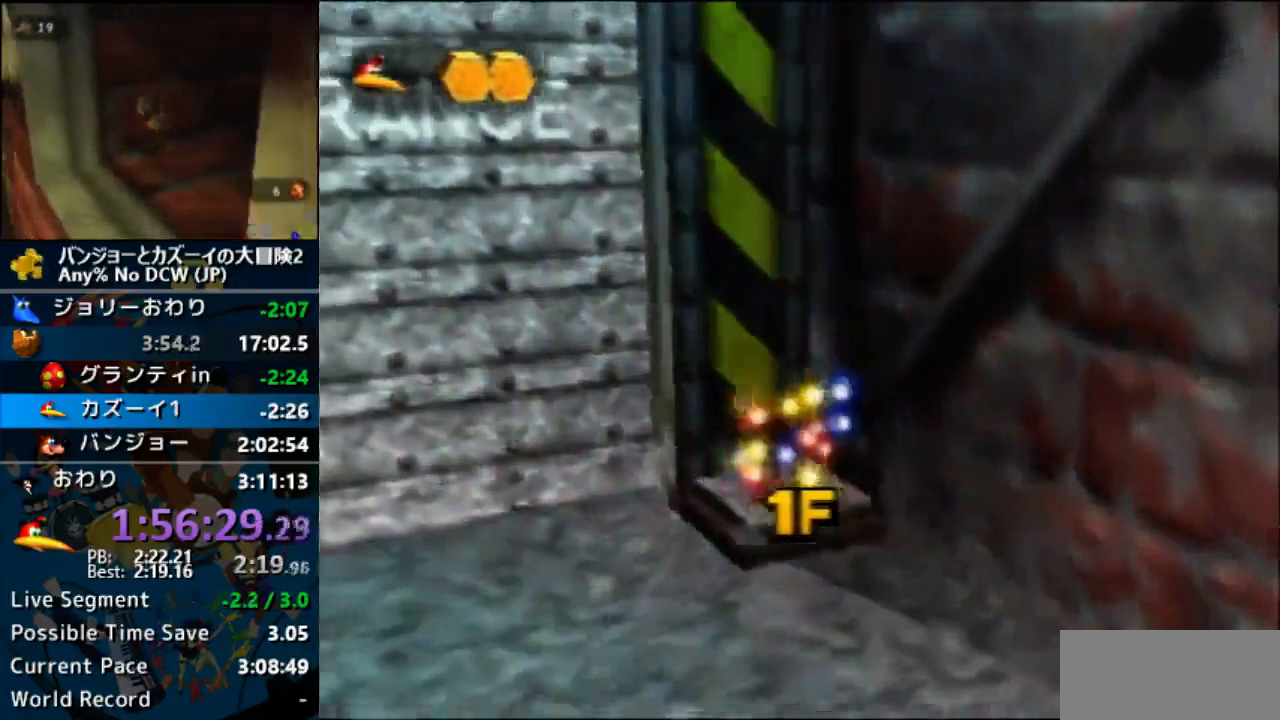
{"dt_ms": 500, "buttons": [], "left_stick": "center", "events": []}
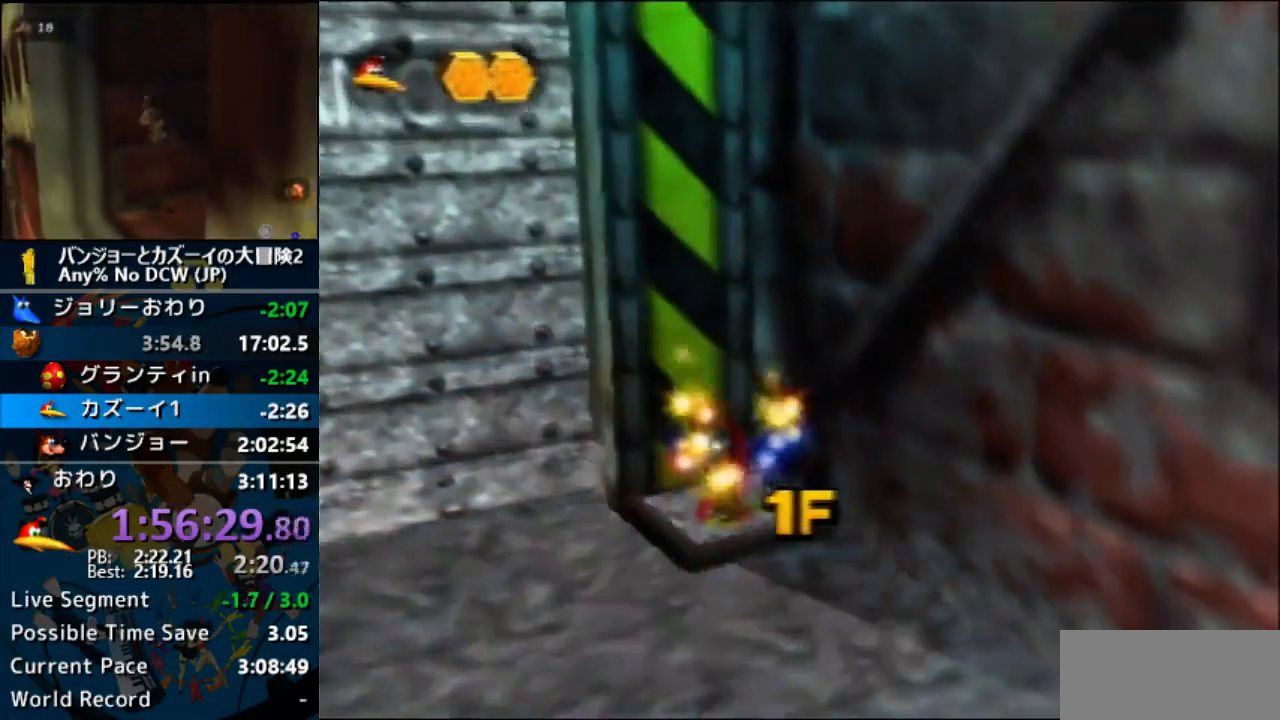
{"dt_ms": 500, "buttons": [], "left_stick": "center", "events": [[400, "A", "down"], [500, "A", "up"]]}
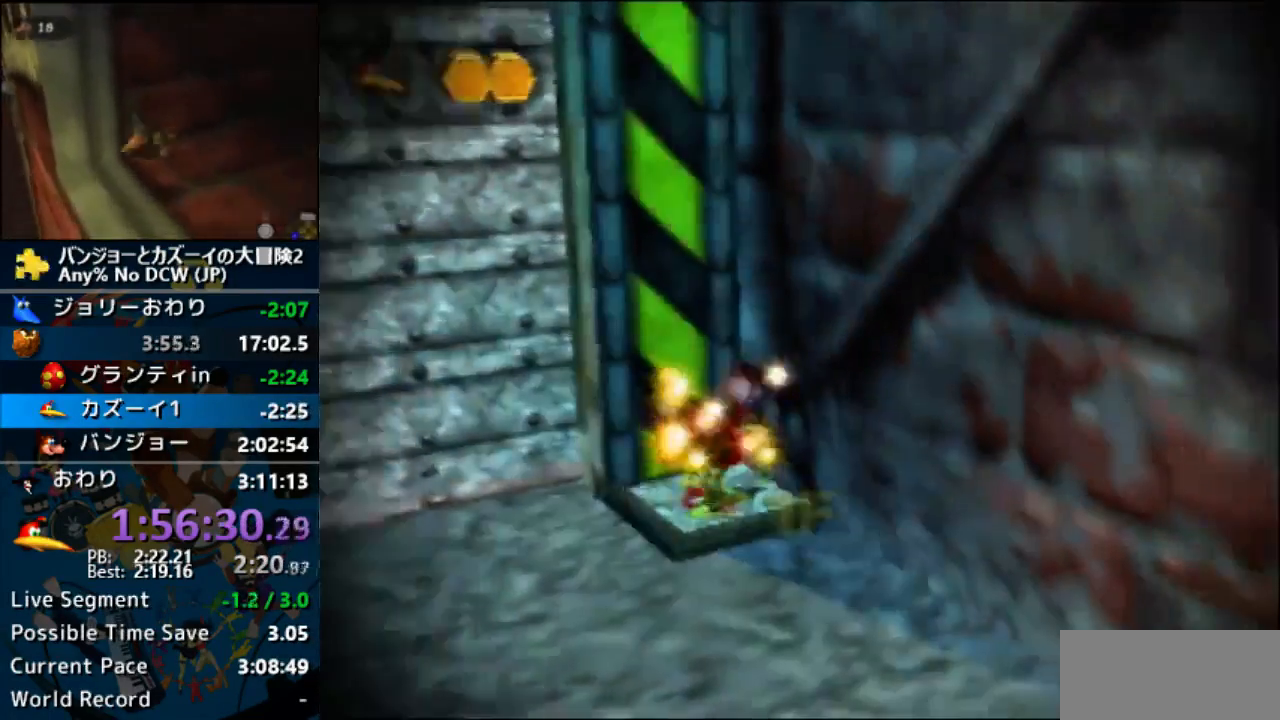
{"dt_ms": 500, "buttons": [], "left_stick": "center", "events": []}
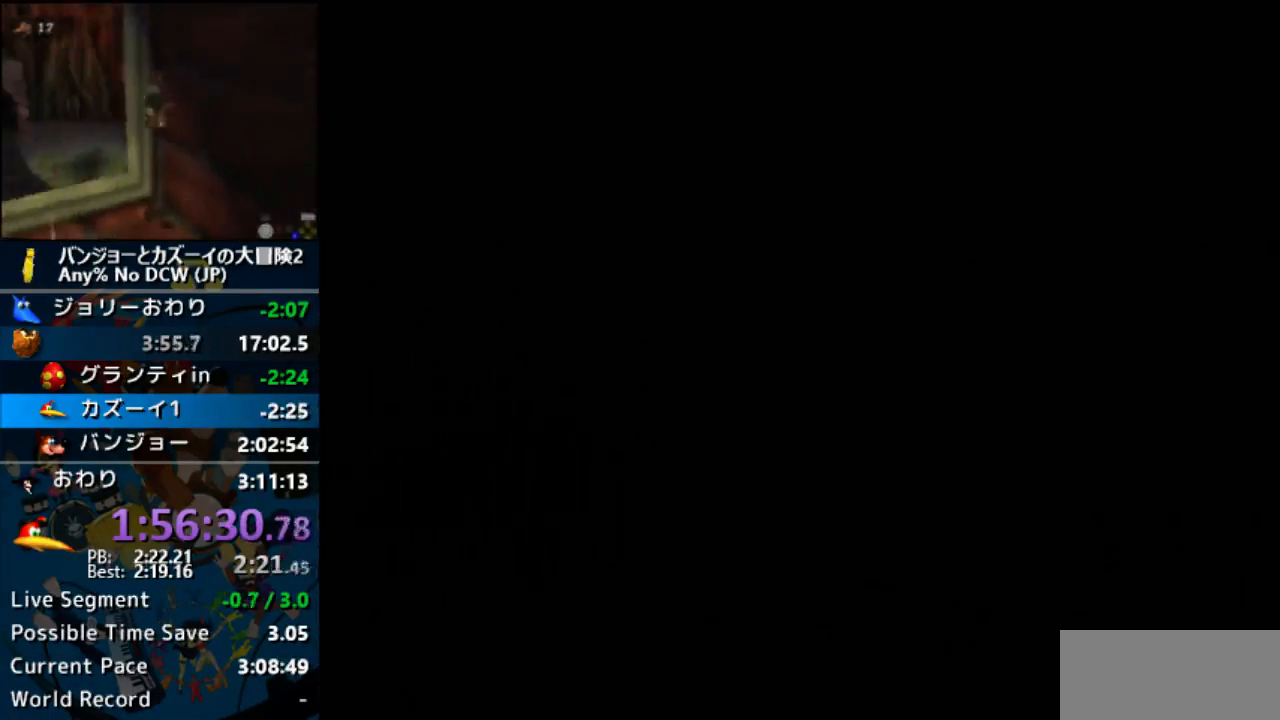
{"dt_ms": 500, "buttons": [], "left_stick": "center", "events": []}
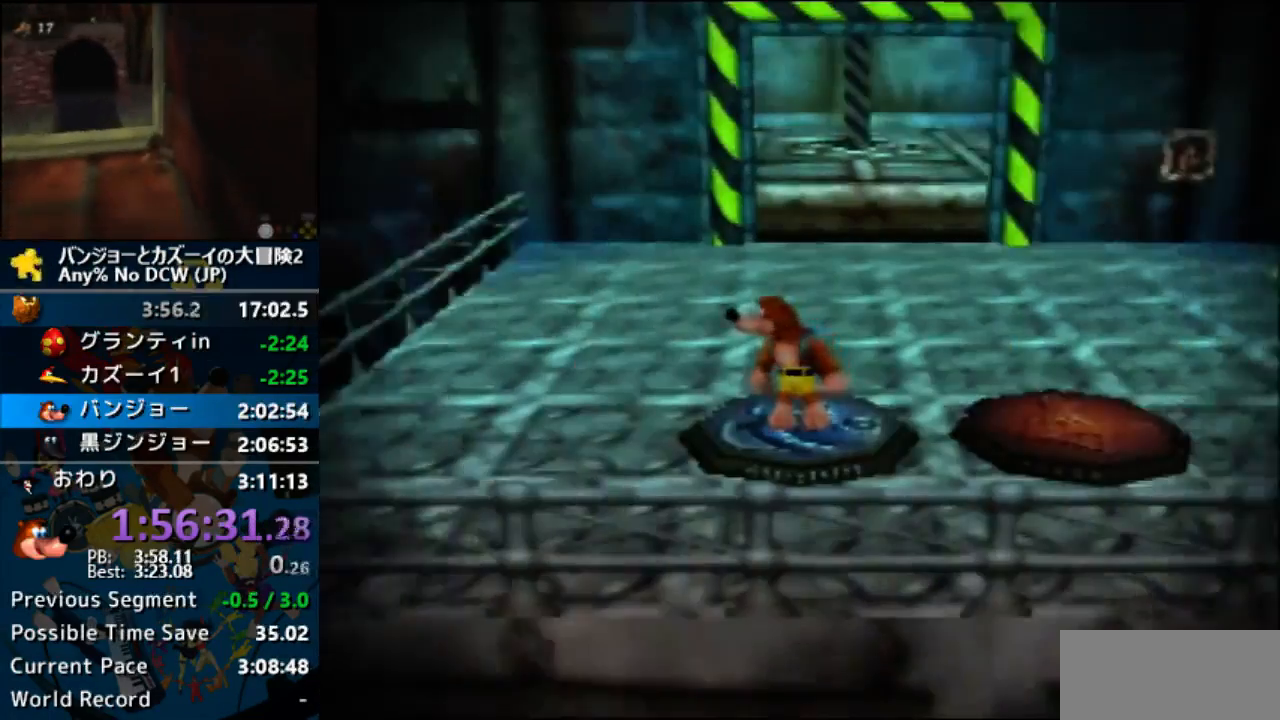
{"dt_ms": 500, "buttons": [], "left_stick": "up-right", "events": [[167, "left_stick", "up-right"]]}
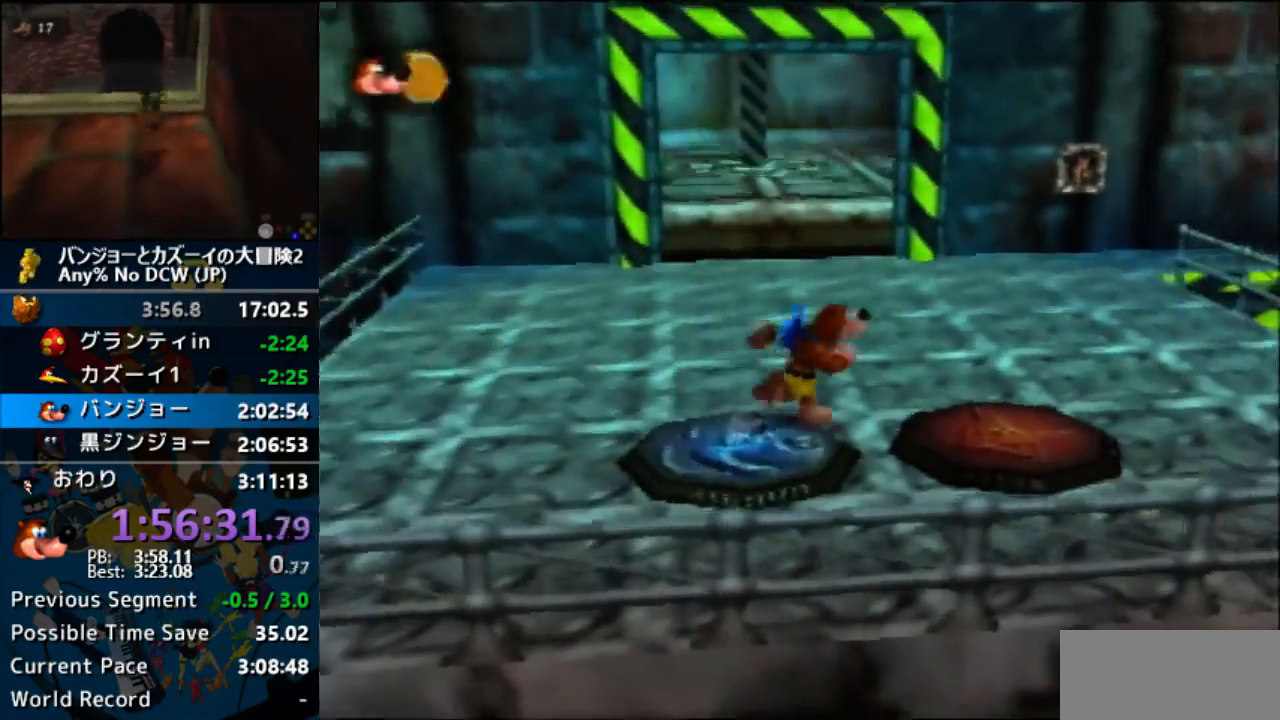
{"dt_ms": 500, "buttons": [], "left_stick": "up-right", "events": []}
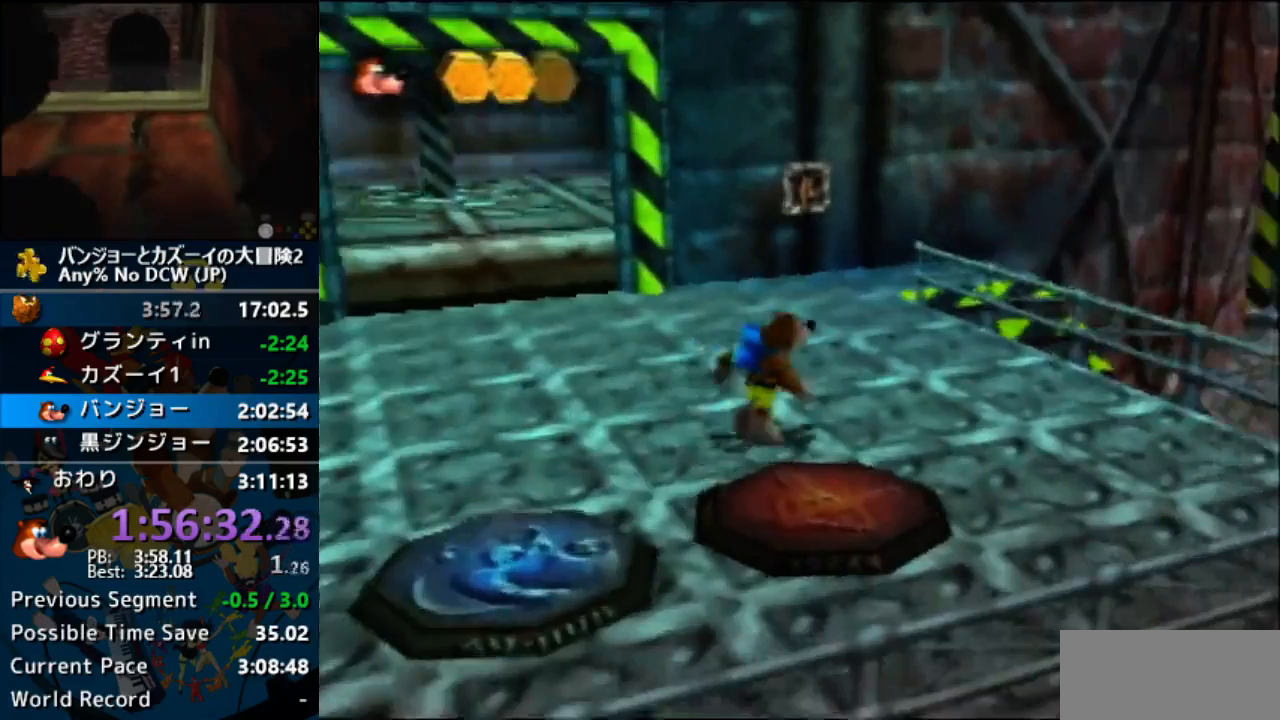
{"dt_ms": 500, "buttons": [], "left_stick": "up-right", "events": []}
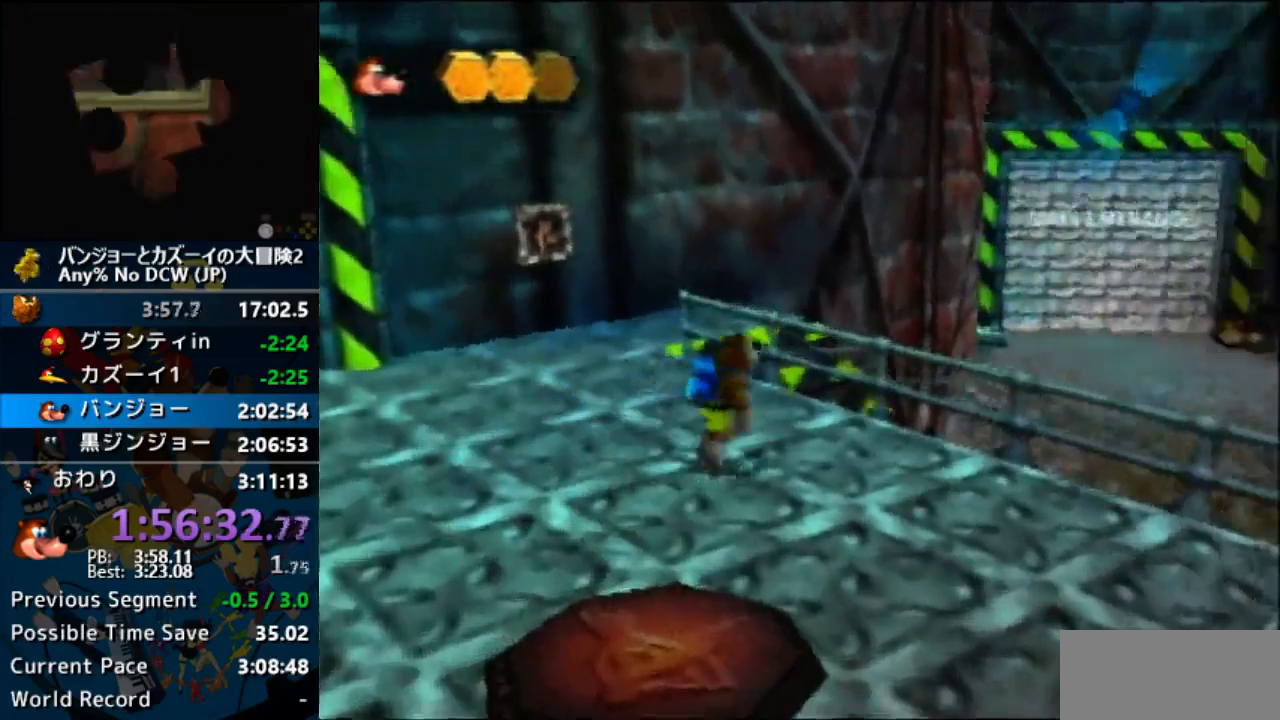
{"dt_ms": 500, "buttons": ["A"], "left_stick": "up", "events": [[67, "A", "down"], [400, "left_stick", "up"]]}
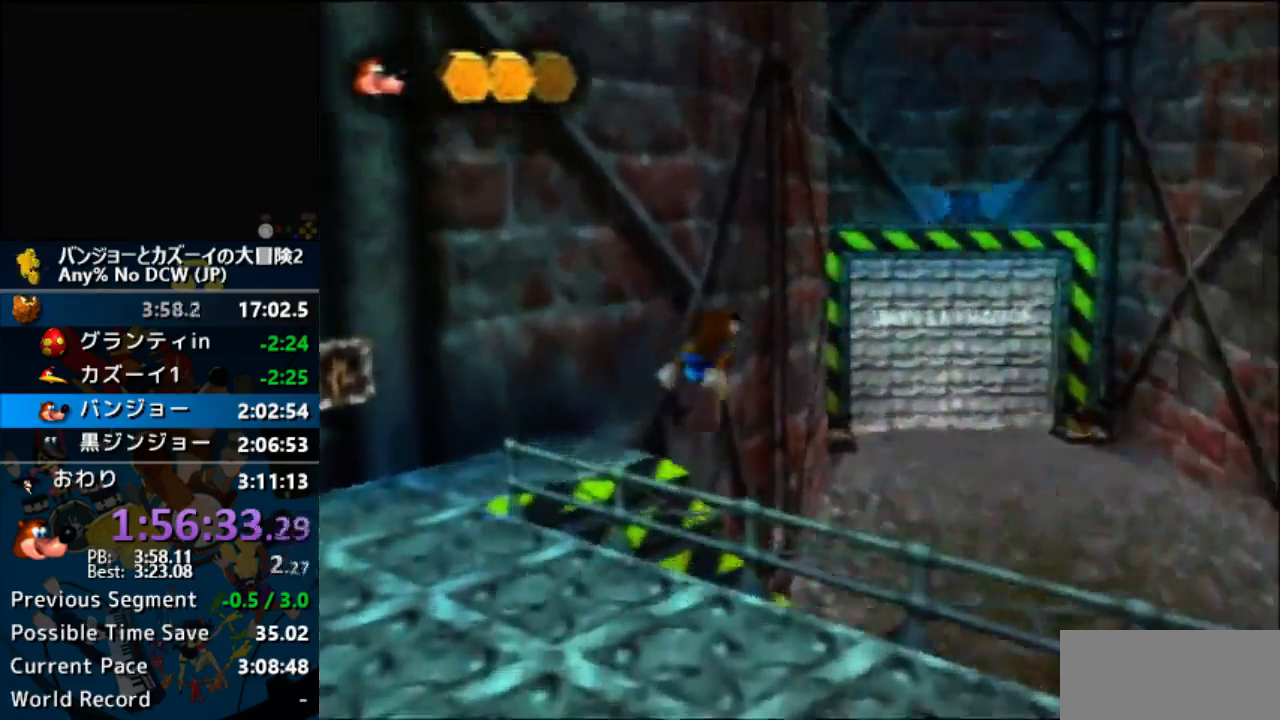
{"dt_ms": 500, "buttons": ["A"], "left_stick": "up", "events": []}
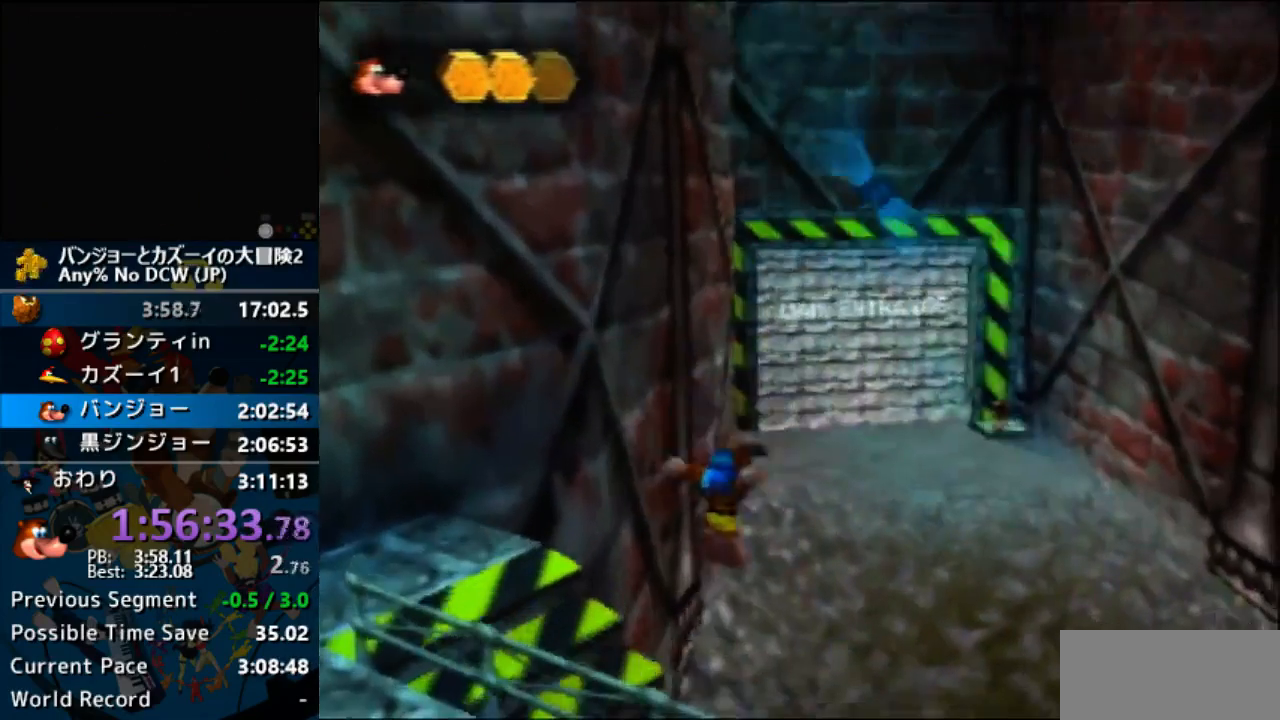
{"dt_ms": 500, "buttons": ["A"], "left_stick": "up", "events": [[133, "B", "down"], [233, "B", "up"]]}
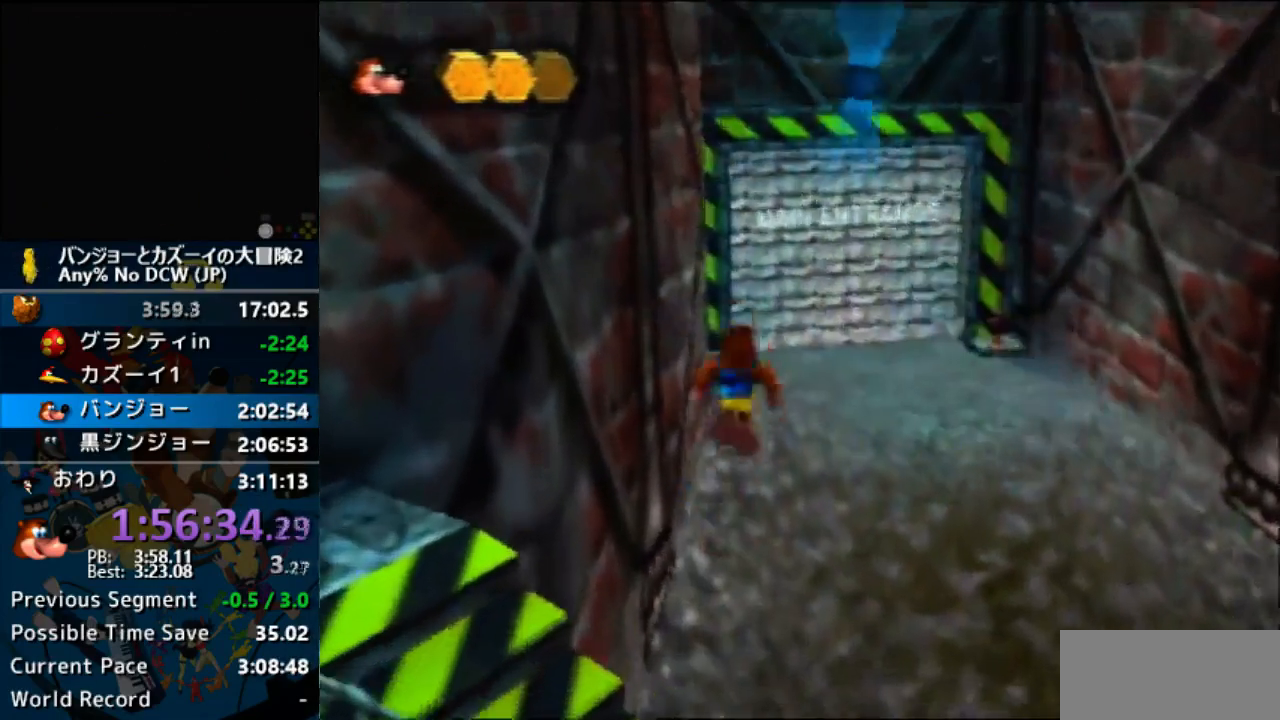
{"dt_ms": 500, "buttons": ["A"], "left_stick": "up", "events": []}